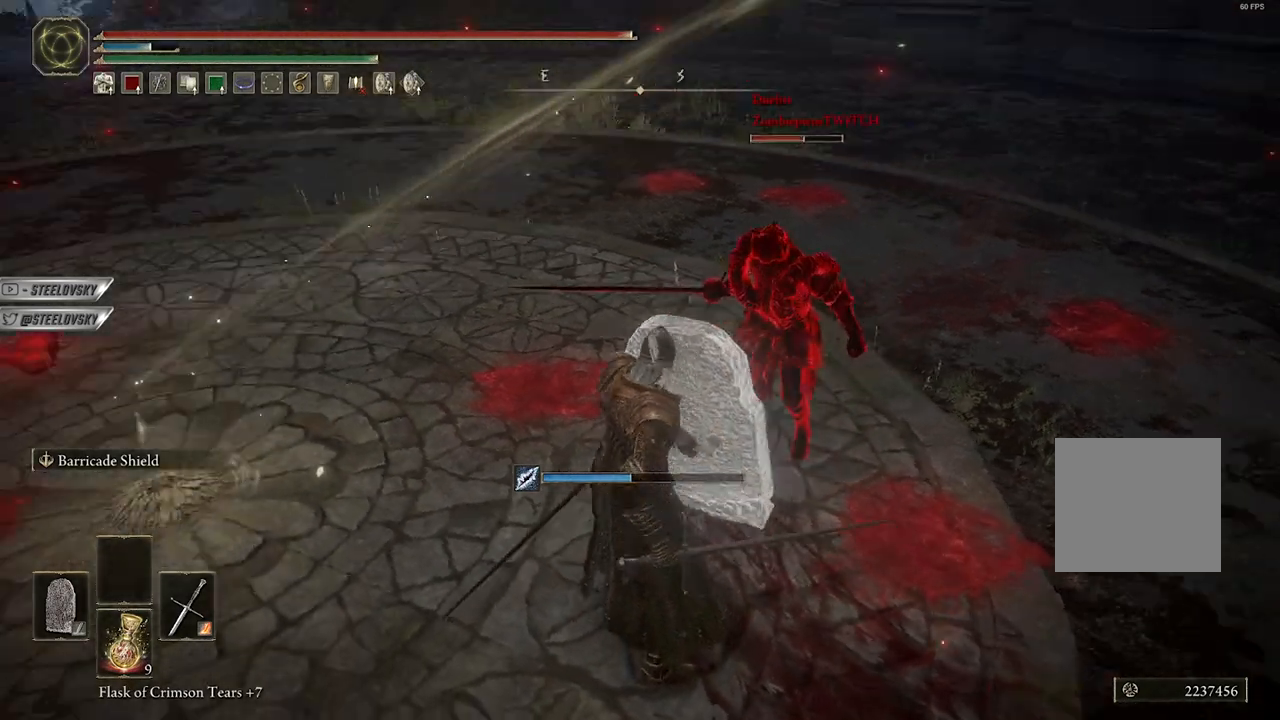
Gameplay with a controller (Xbox layout); each line is a JSON object with the inputs held at the frame after it (dt_ms = milliseconds from this image to that frame). "events" lists button and stick changes between this image and that frame as [ms after this image, input, new state], when the widget could be followed in between.
{"dt_ms": 500, "buttons": ["L1"], "left_stick": "center", "right_stick": "center", "events": [[67, "right_stick", "center"], [300, "right_stick", "left"], [400, "L2", "down"], [450, "right_stick", "center"], [467, "L2", "up"]]}
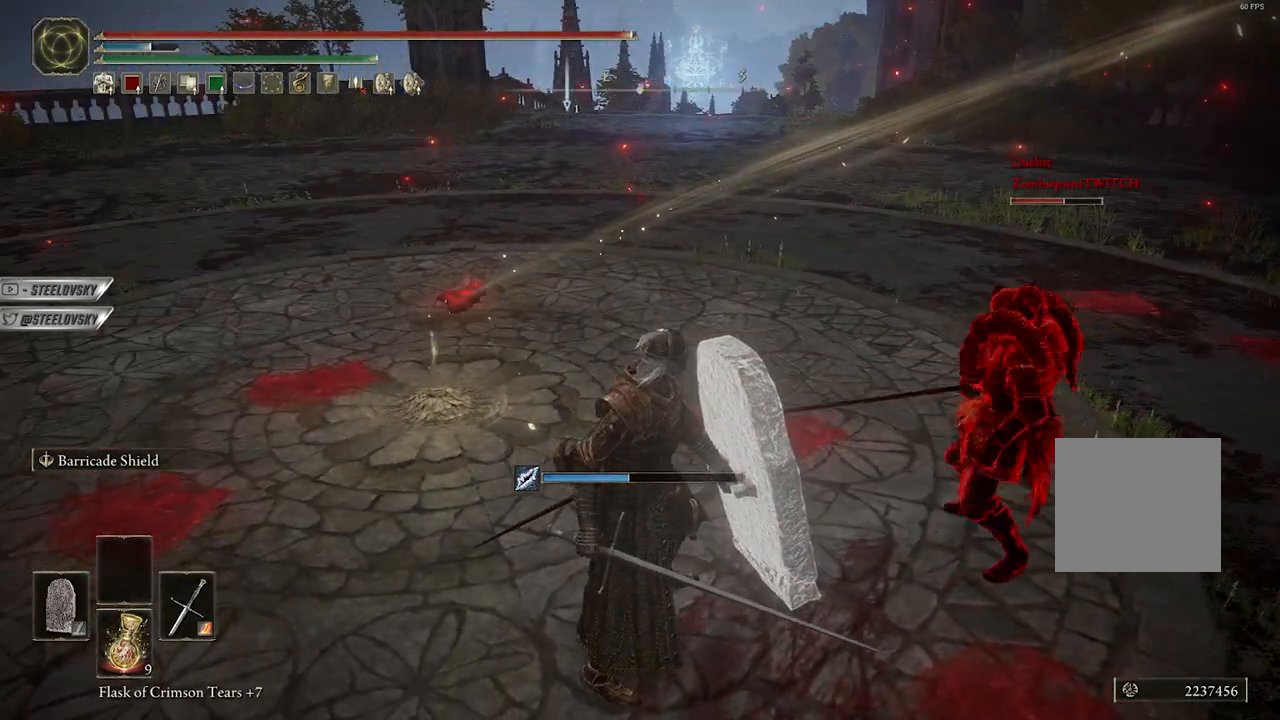
{"dt_ms": 500, "buttons": ["L1"], "left_stick": "center", "right_stick": "center", "events": []}
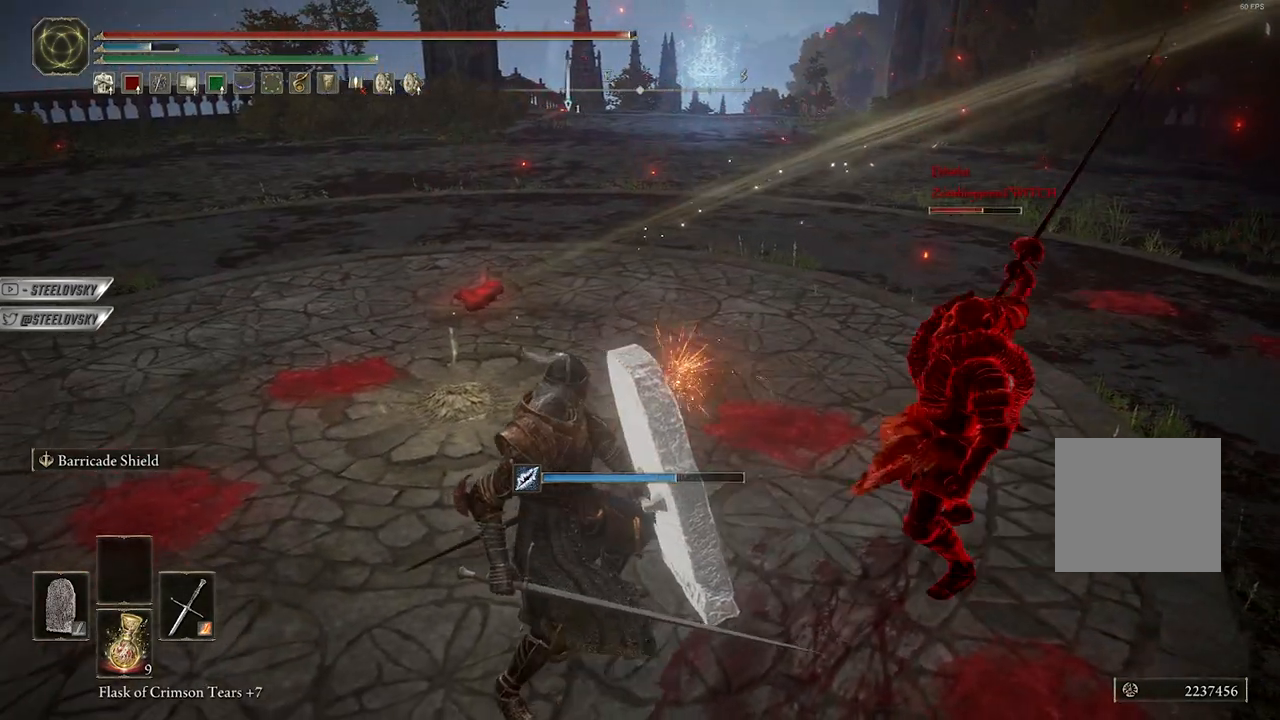
{"dt_ms": 500, "buttons": ["L1"], "left_stick": "center", "right_stick": "center", "events": []}
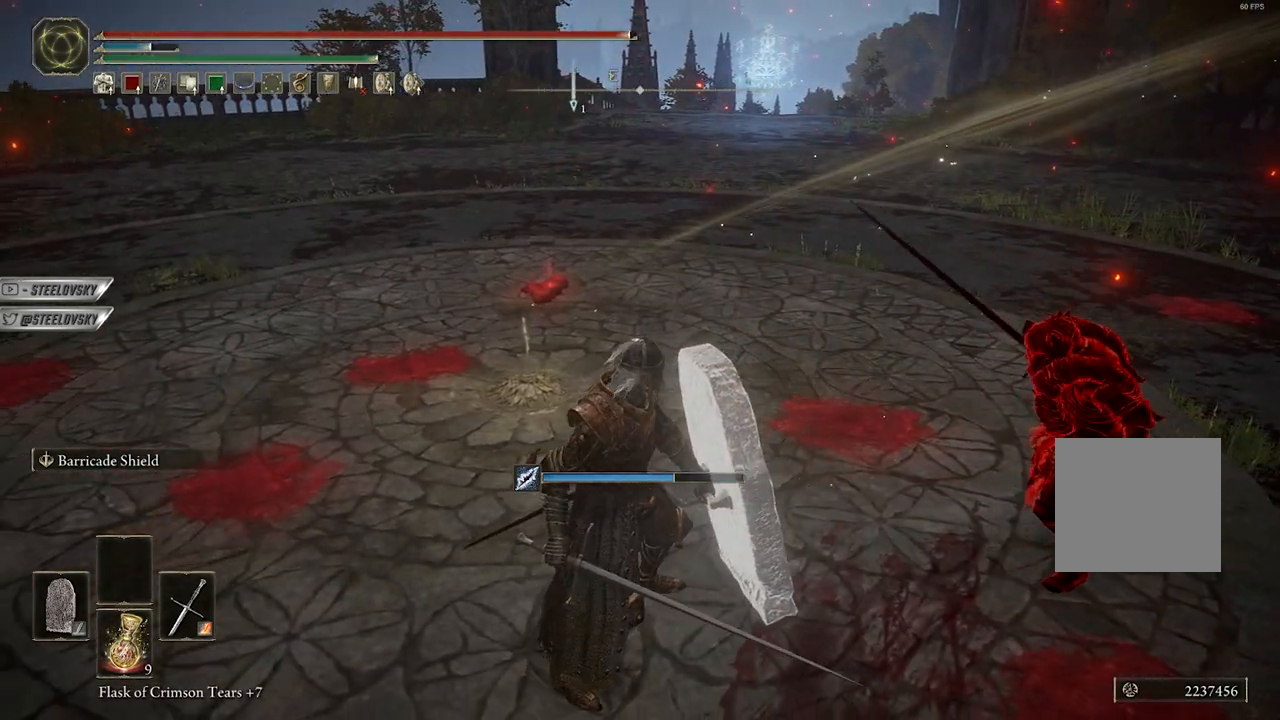
{"dt_ms": 500, "buttons": ["L1"], "left_stick": "center", "right_stick": "center", "events": []}
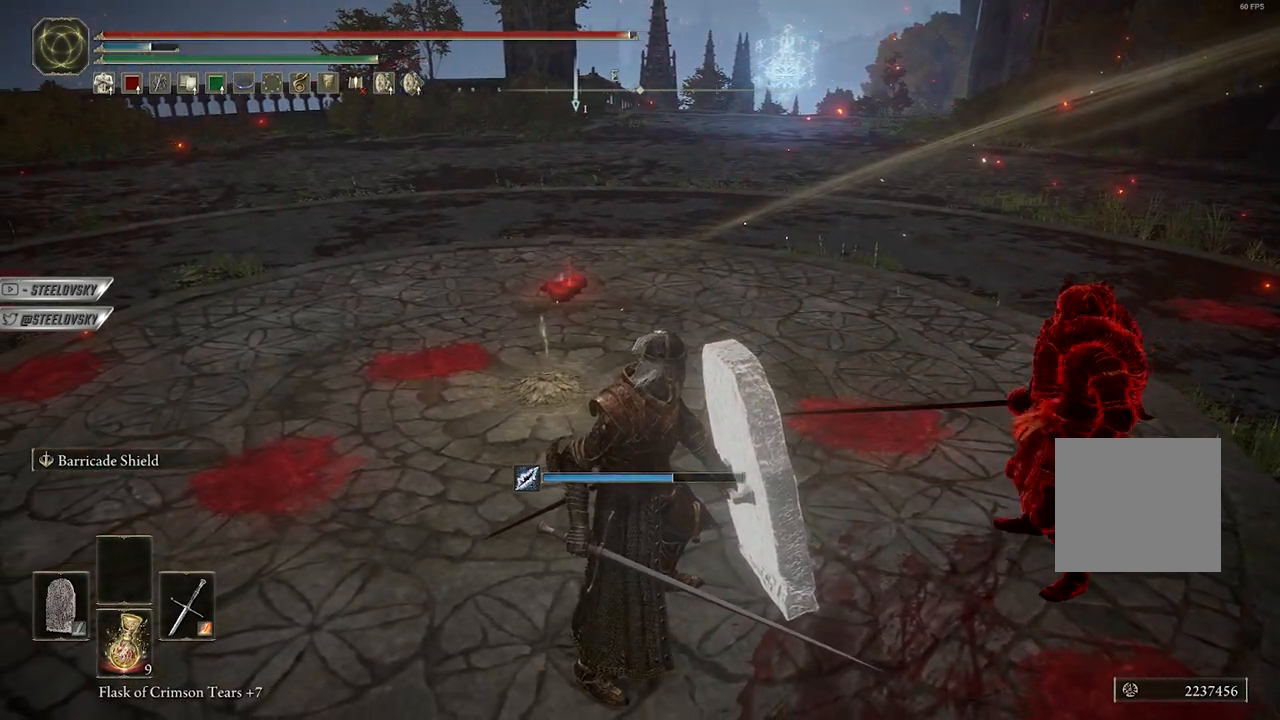
{"dt_ms": 500, "buttons": ["L1"], "left_stick": "center", "right_stick": "center", "events": []}
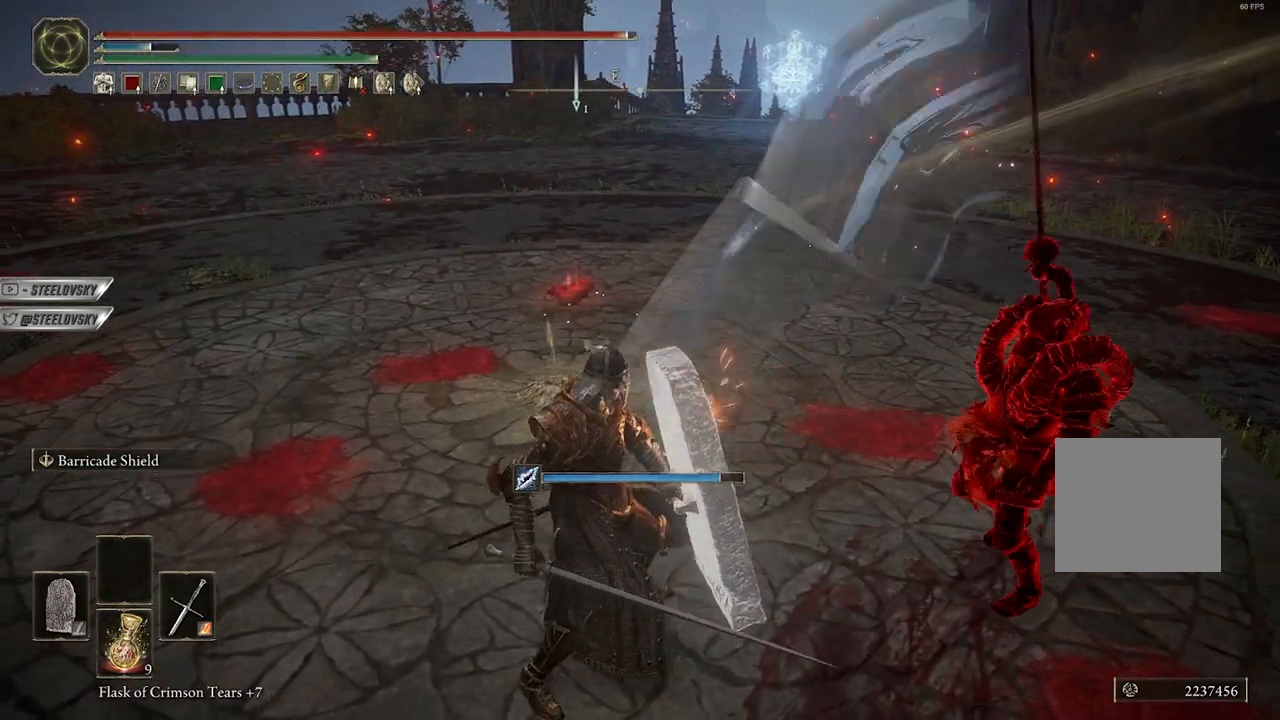
{"dt_ms": 500, "buttons": ["L1"], "left_stick": "center", "right_stick": "center", "events": []}
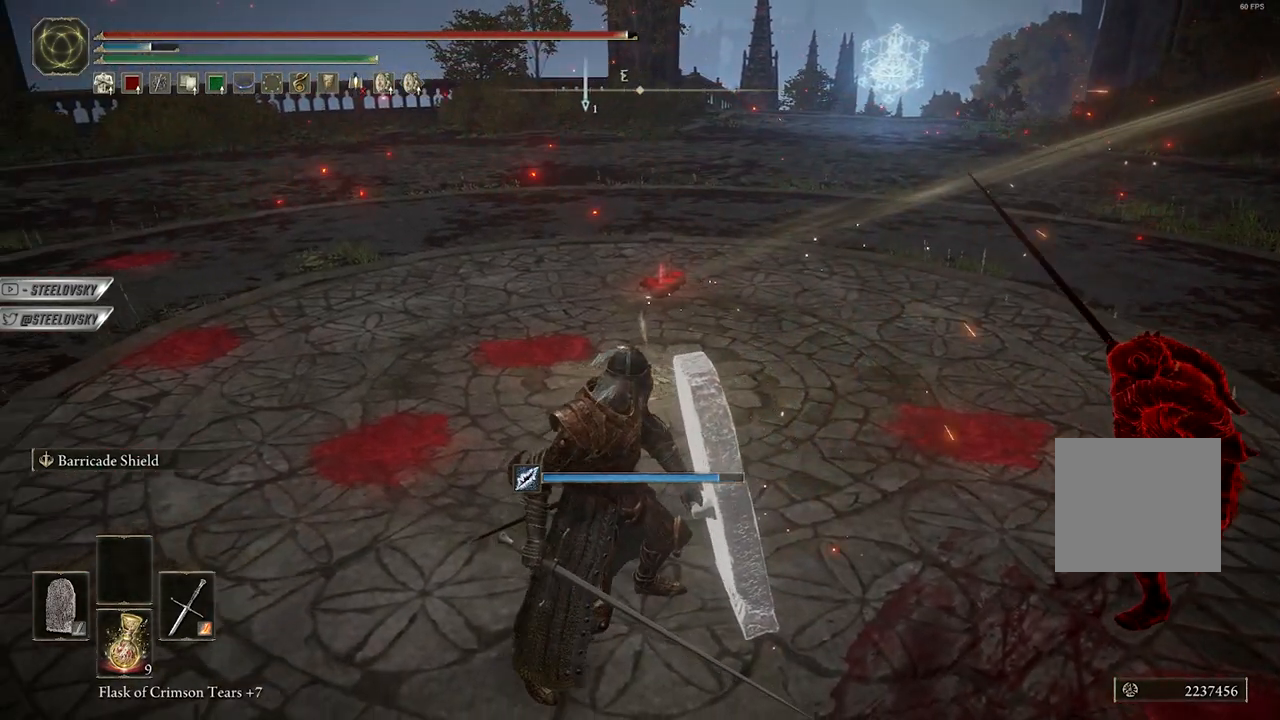
{"dt_ms": 500, "buttons": ["L1"], "left_stick": "center", "right_stick": "center", "events": [[233, "right_stick", "right"], [333, "right_stick", "center"]]}
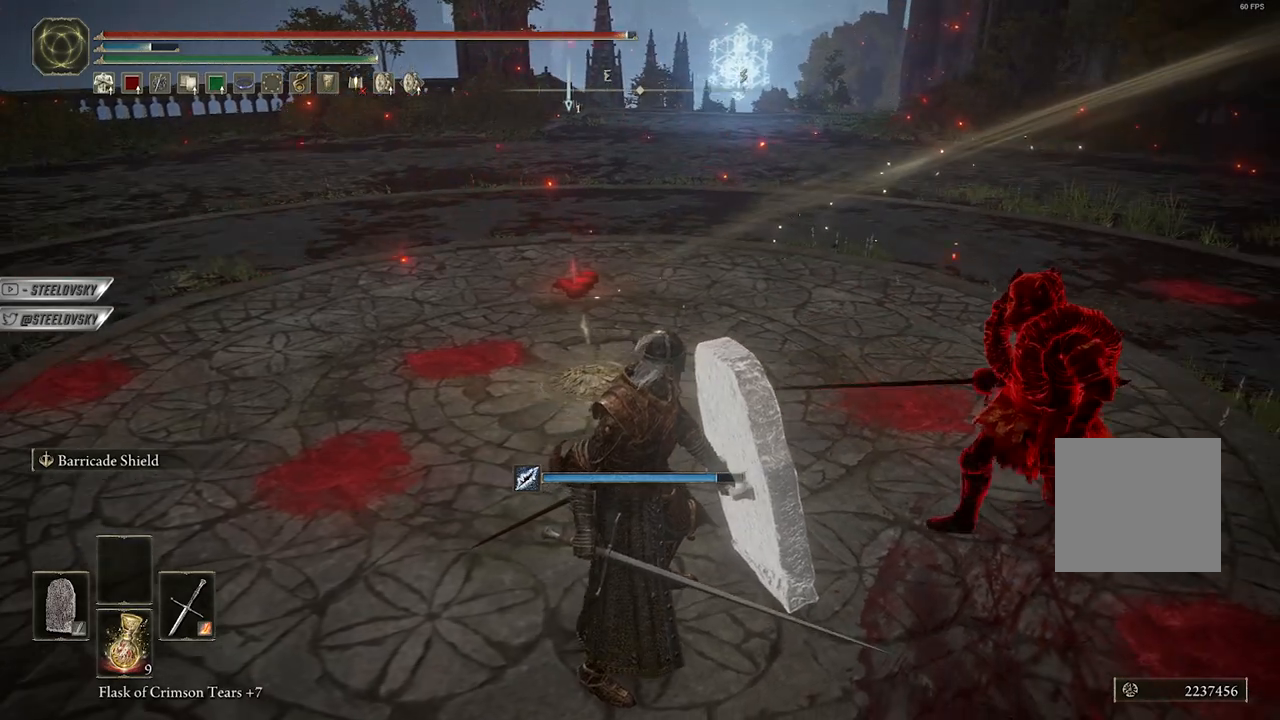
{"dt_ms": 500, "buttons": ["L1"], "left_stick": "center", "right_stick": "center", "events": []}
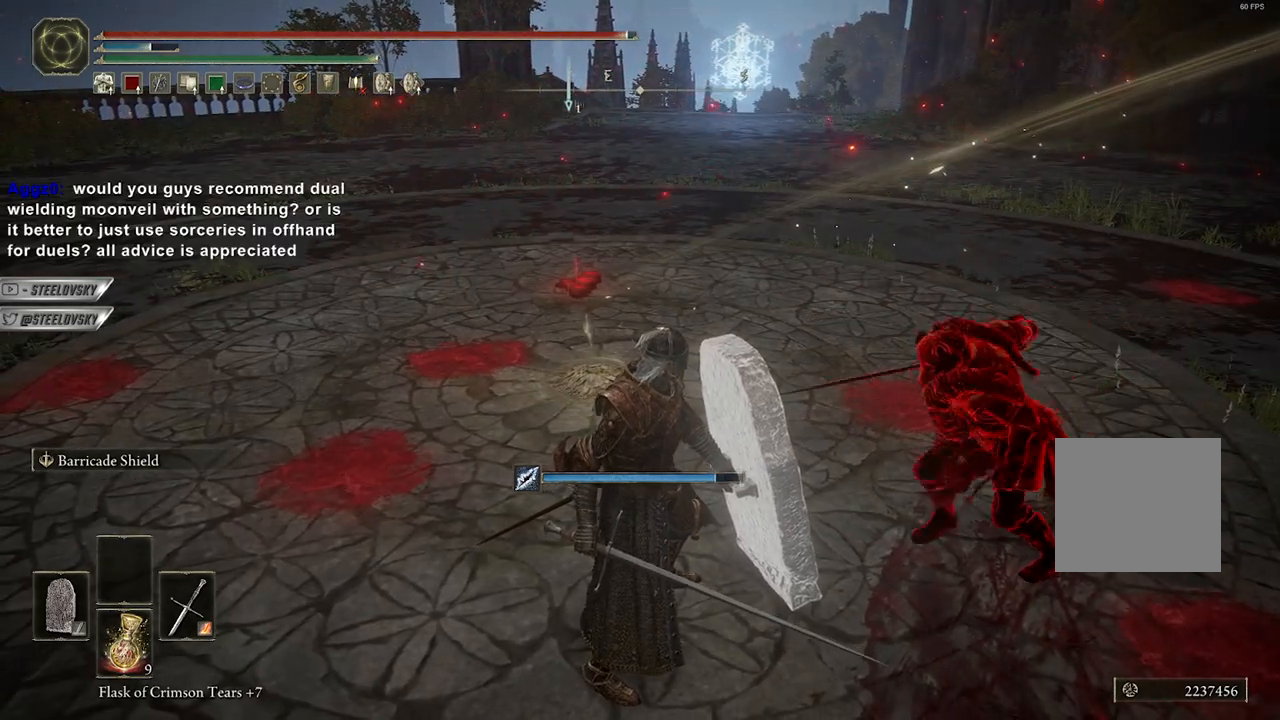
{"dt_ms": 500, "buttons": ["L1"], "left_stick": "center", "right_stick": "center", "events": []}
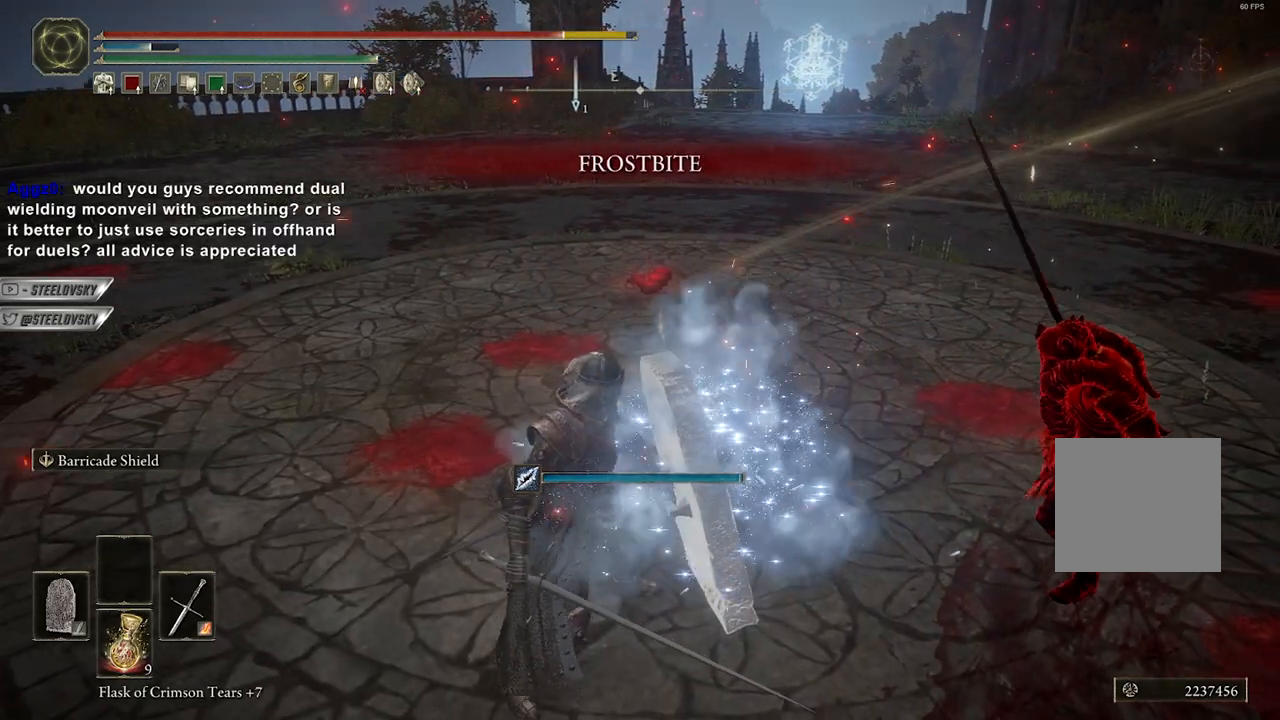
{"dt_ms": 500, "buttons": ["L1", "R3"], "left_stick": "center", "right_stick": "center", "events": [[467, "R3", "down"]]}
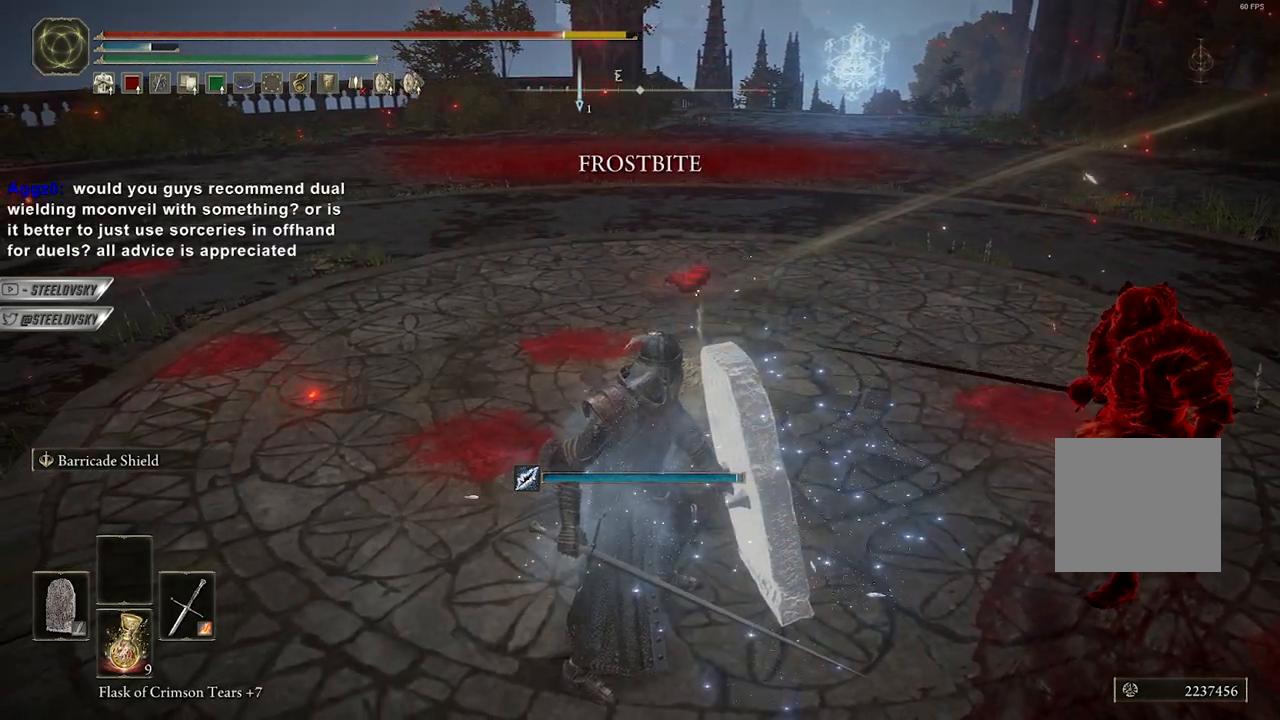
{"dt_ms": 500, "buttons": ["L1", "L2"], "left_stick": "center", "right_stick": "center", "events": [[67, "R3", "up"], [317, "L2", "down"]]}
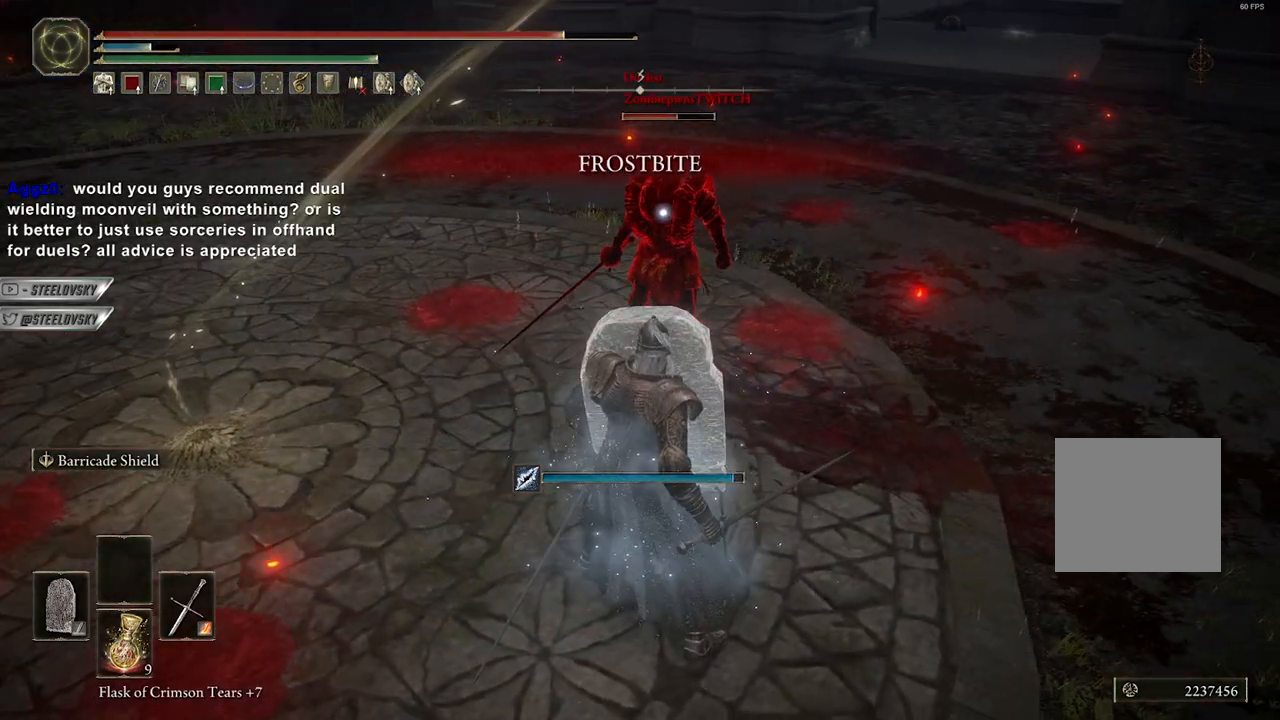
{"dt_ms": 500, "buttons": ["L1"], "left_stick": "center", "right_stick": "center", "events": [[233, "L2", "up"]]}
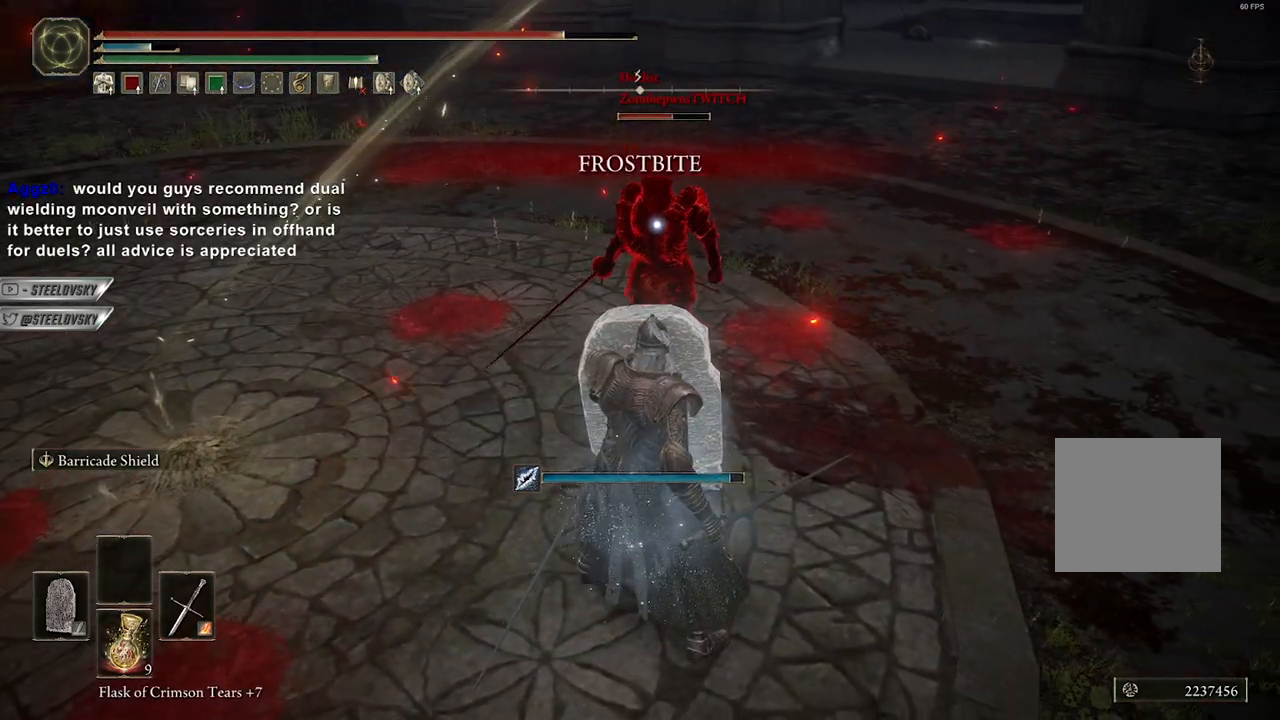
{"dt_ms": 500, "buttons": ["L1", "L2"], "left_stick": "center", "right_stick": "center", "events": [[333, "L2", "down"]]}
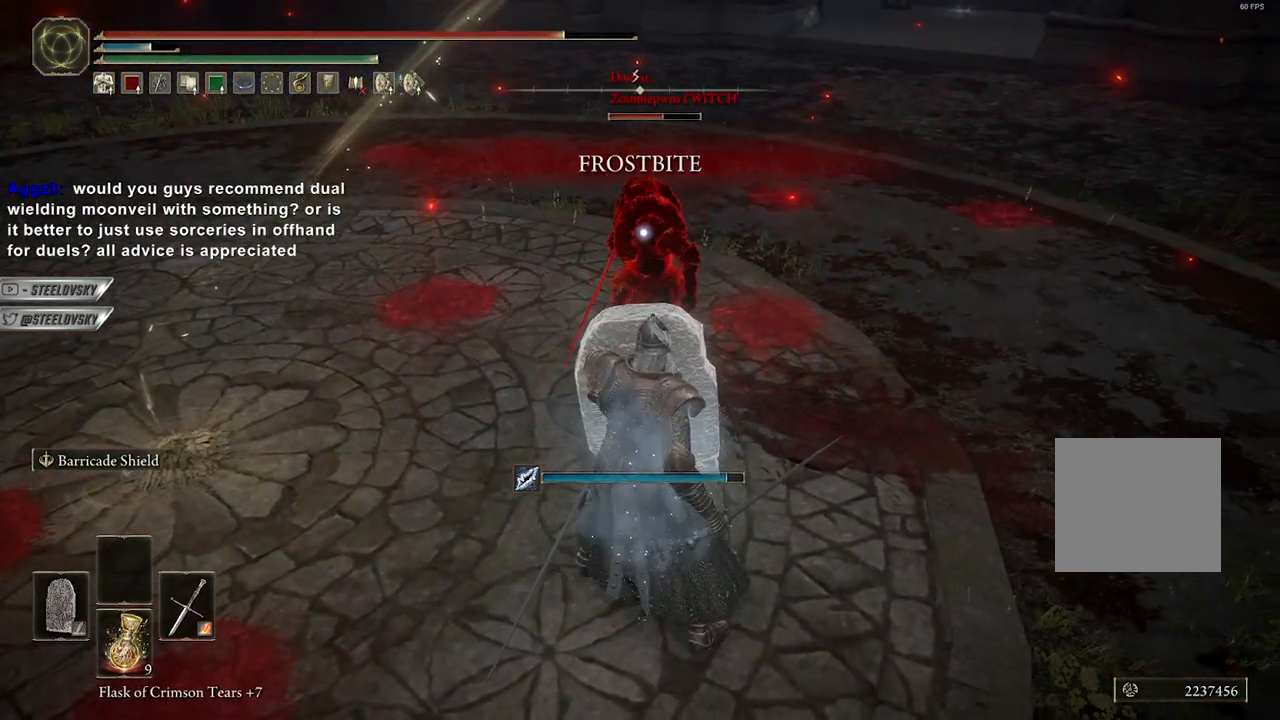
{"dt_ms": 500, "buttons": ["L1"], "left_stick": "center", "right_stick": "center", "events": [[117, "L2", "up"], [167, "L2", "down"], [217, "L2", "up"]]}
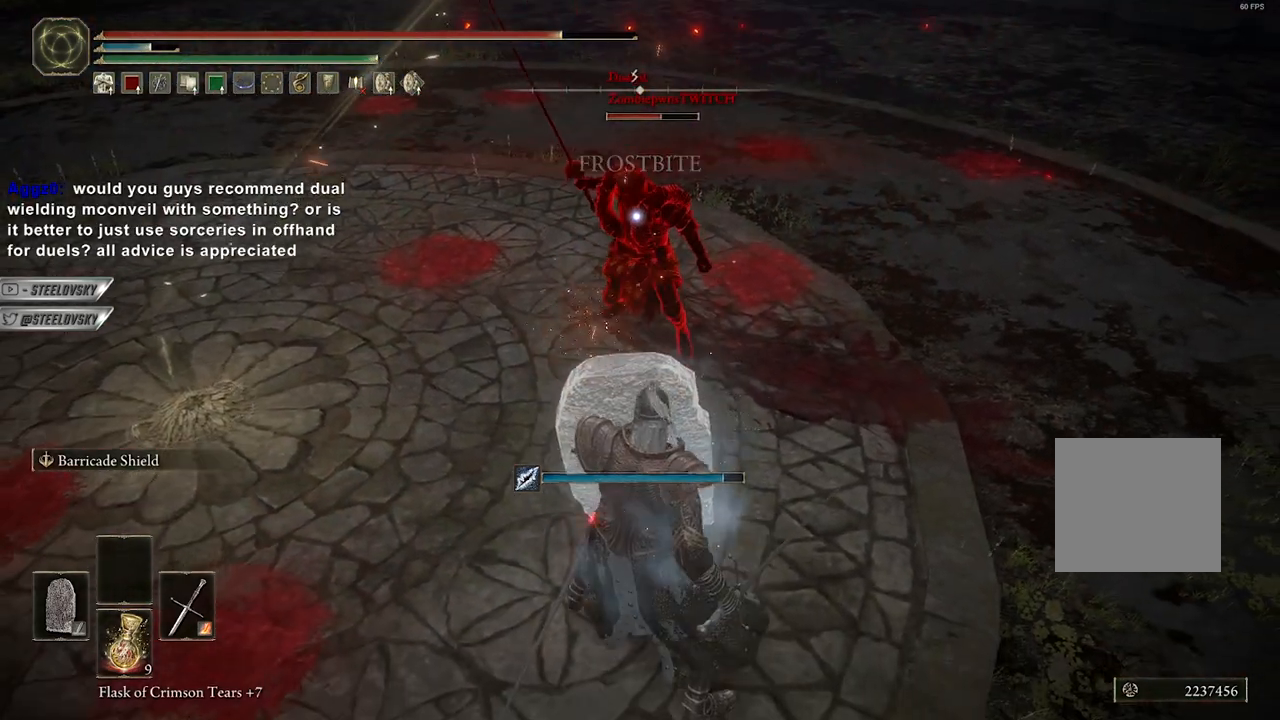
{"dt_ms": 500, "buttons": ["L1"], "left_stick": "center", "right_stick": "center"}
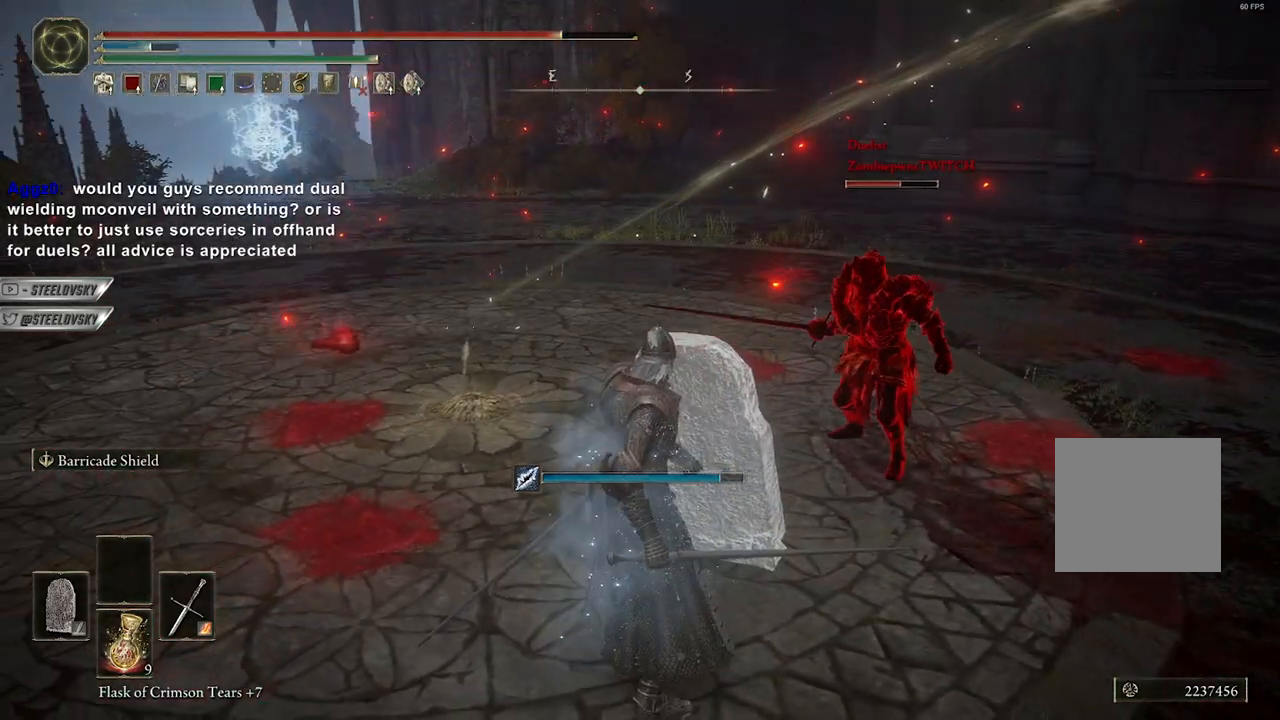
{"dt_ms": 500, "buttons": ["L1"], "left_stick": "center", "right_stick": "center", "events": [[217, "right_stick", "left"], [333, "right_stick", "center"]]}
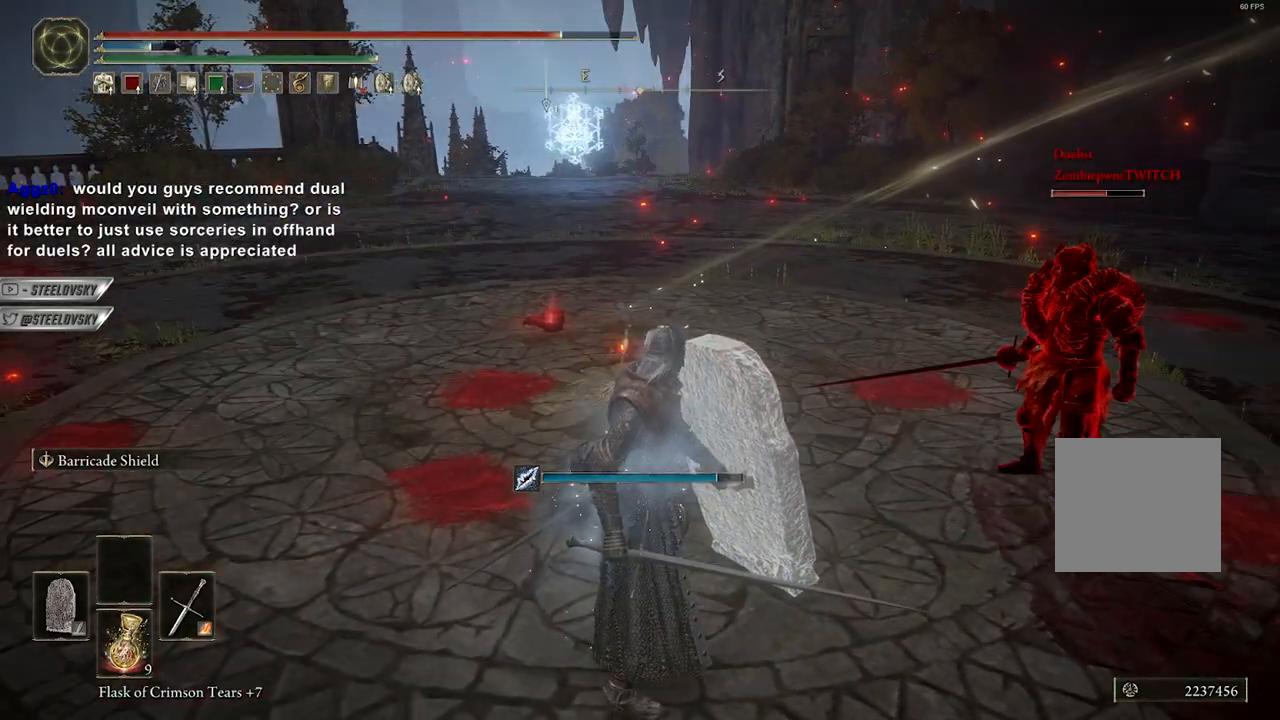
{"dt_ms": 500, "buttons": ["L1"], "left_stick": "center", "right_stick": "center", "events": []}
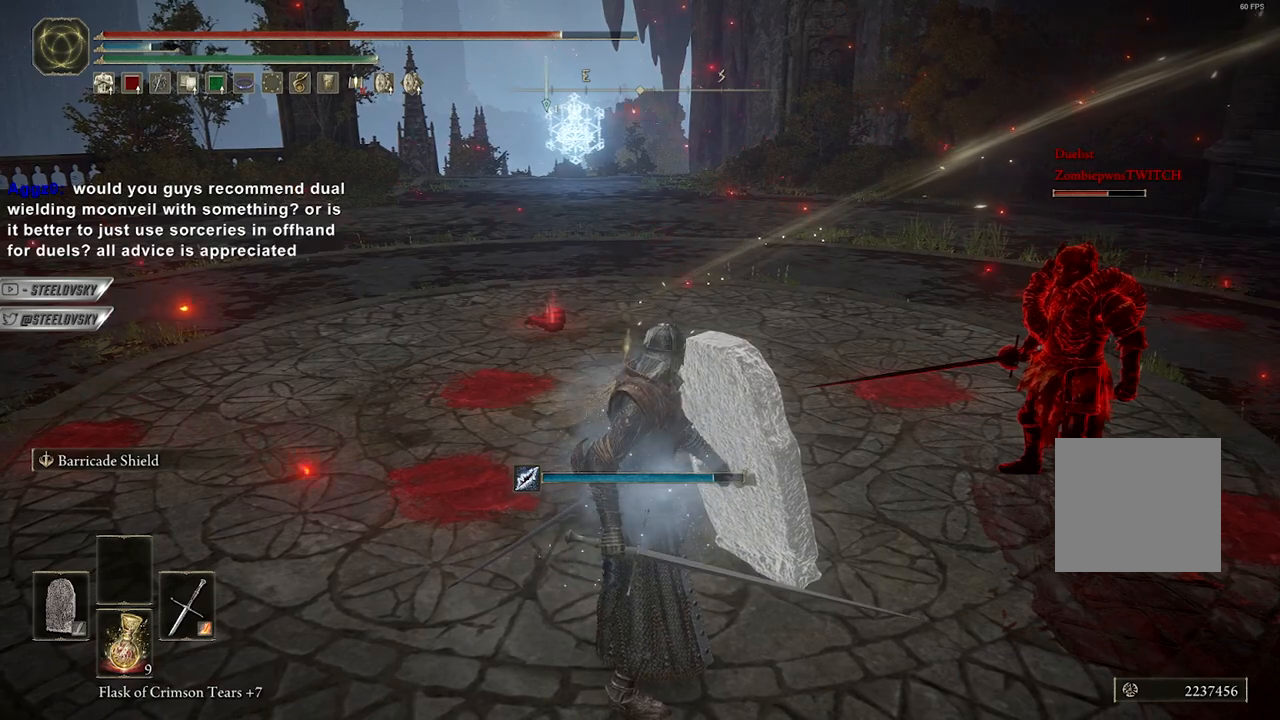
{"dt_ms": 500, "buttons": ["L1"], "left_stick": "center", "right_stick": "center", "events": []}
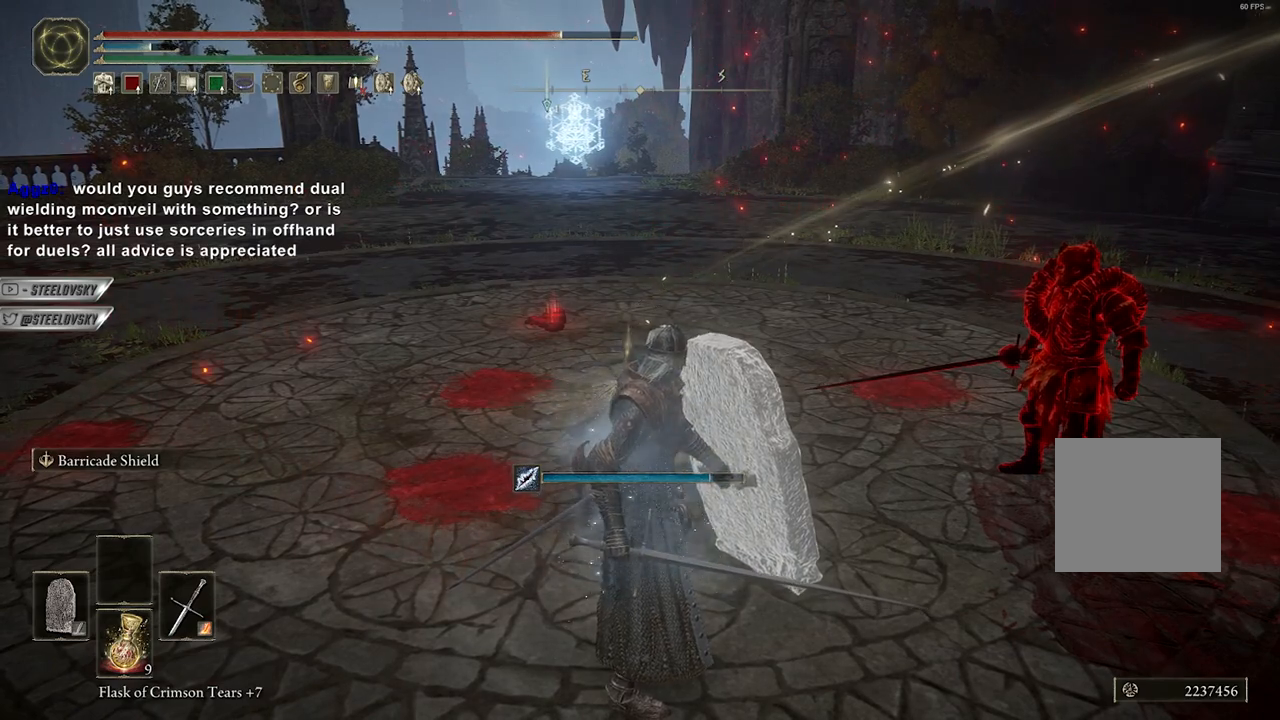
{"dt_ms": 500, "buttons": ["L1"], "left_stick": "center", "right_stick": "center", "events": []}
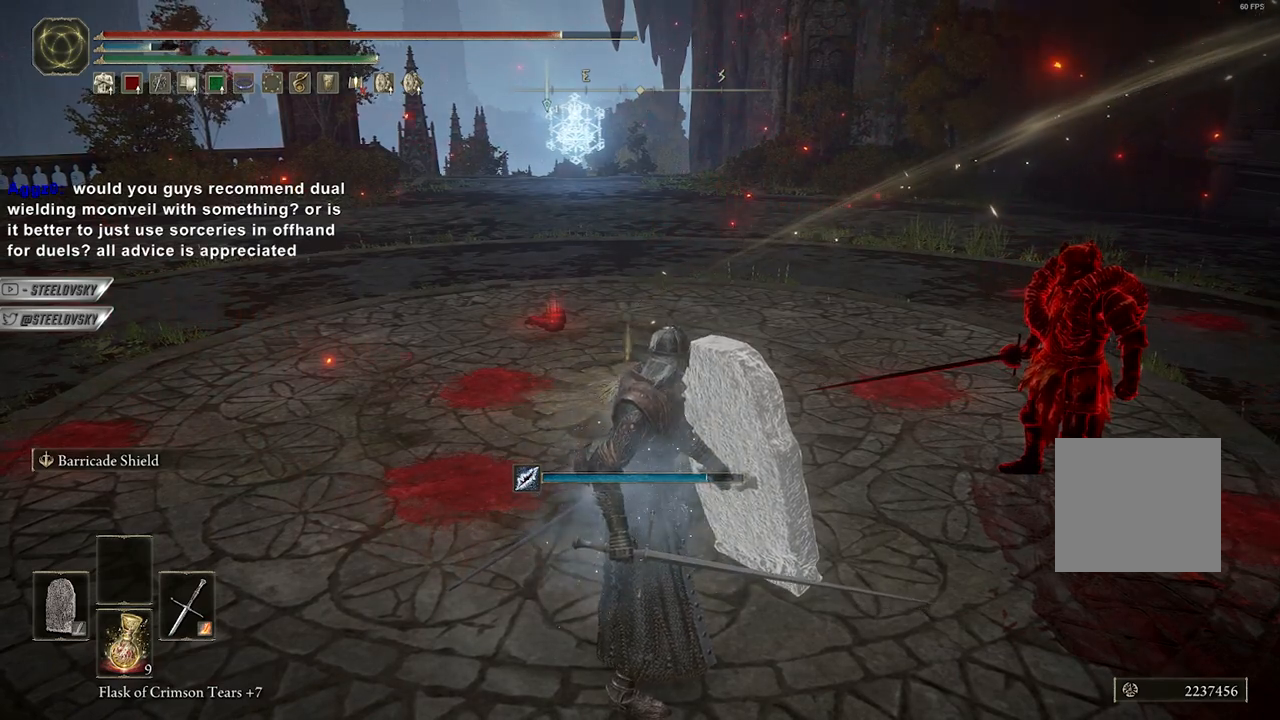
{"dt_ms": 500, "buttons": ["L1"], "left_stick": "center", "right_stick": "center", "events": [[17, "right_stick", "right"], [117, "right_stick", "center"]]}
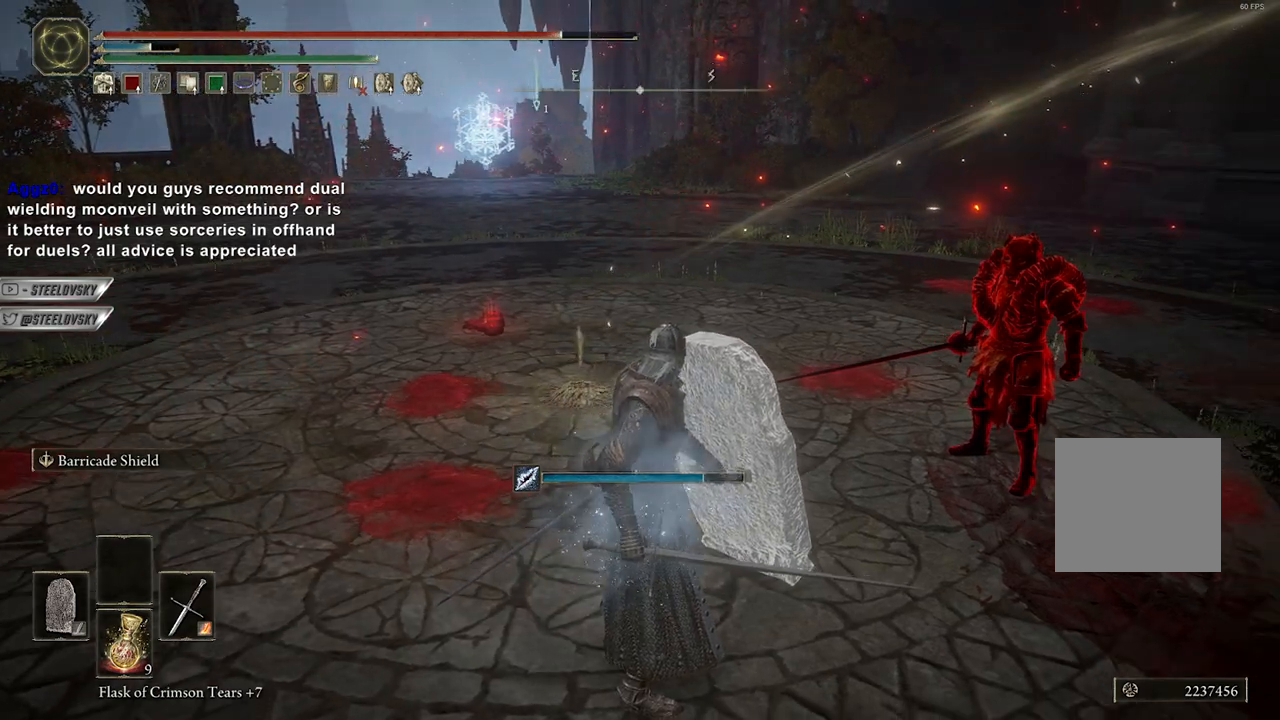
{"dt_ms": 500, "buttons": ["L1"], "left_stick": "center", "right_stick": "center", "events": []}
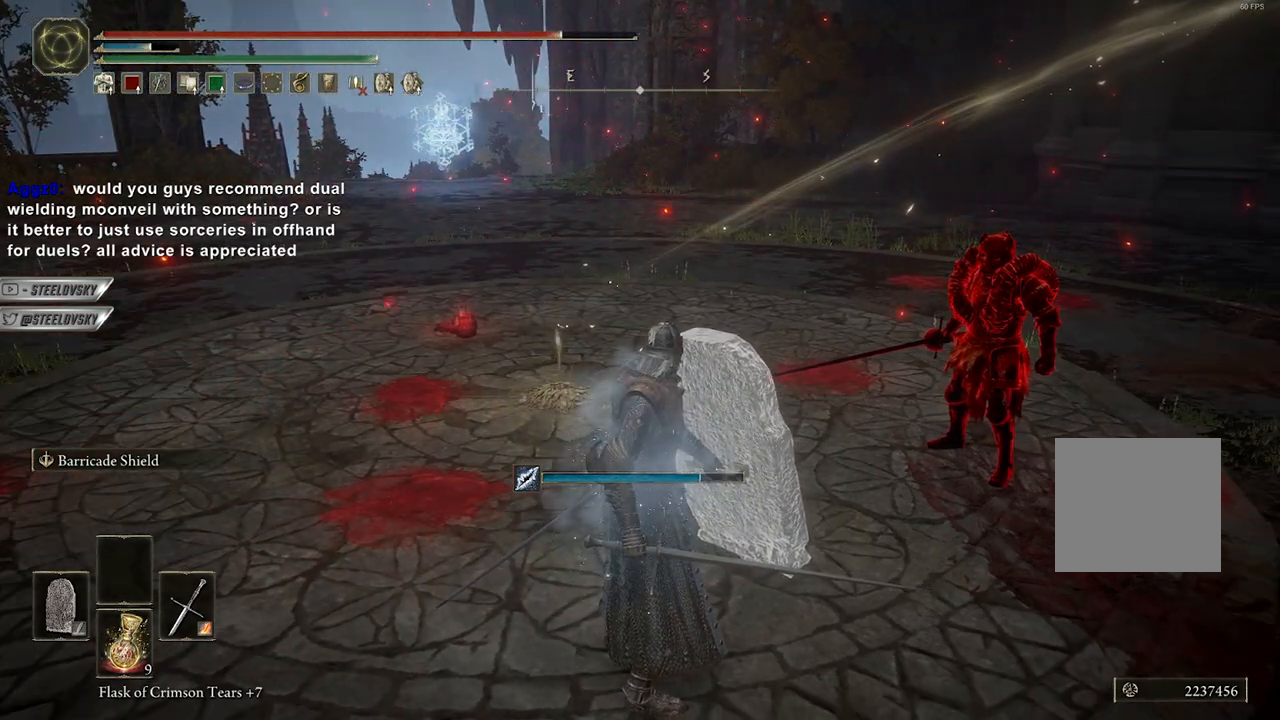
{"dt_ms": 500, "buttons": ["L1"], "left_stick": "center", "right_stick": "center", "events": []}
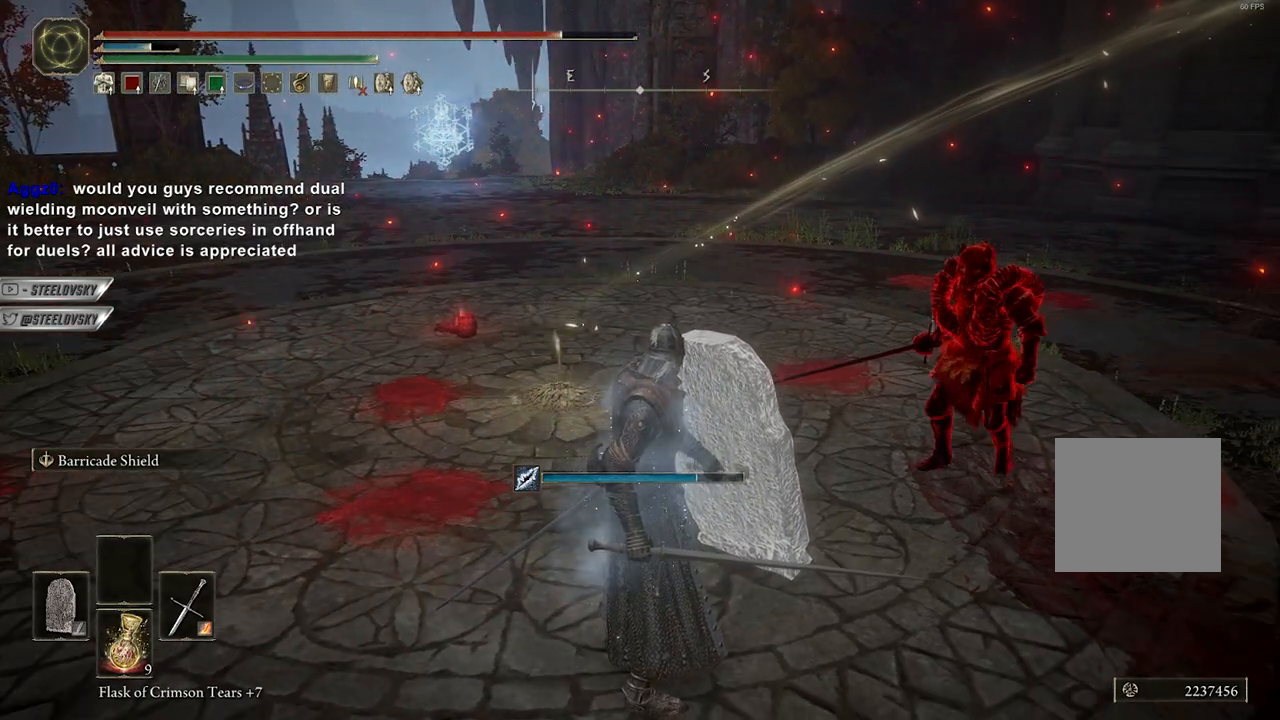
{"dt_ms": 500, "buttons": ["L1"], "left_stick": "center", "right_stick": "center", "events": []}
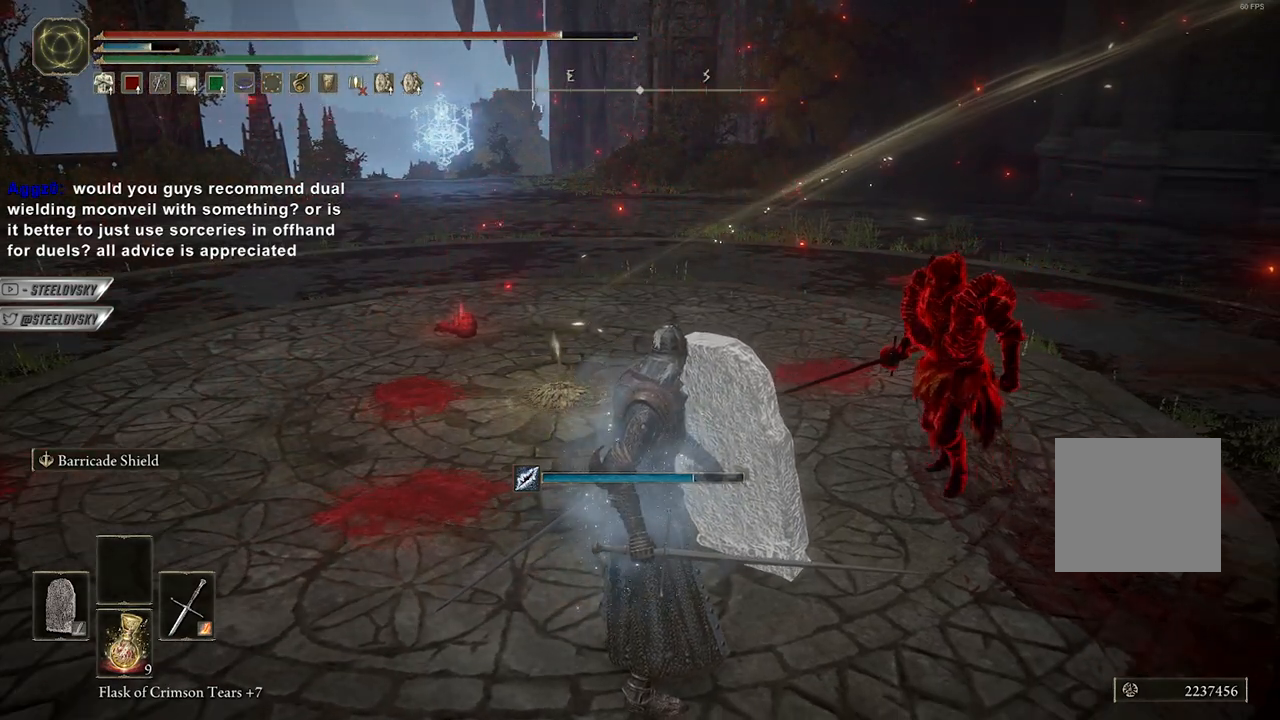
{"dt_ms": 500, "buttons": ["L1"], "left_stick": "center", "right_stick": "center", "events": []}
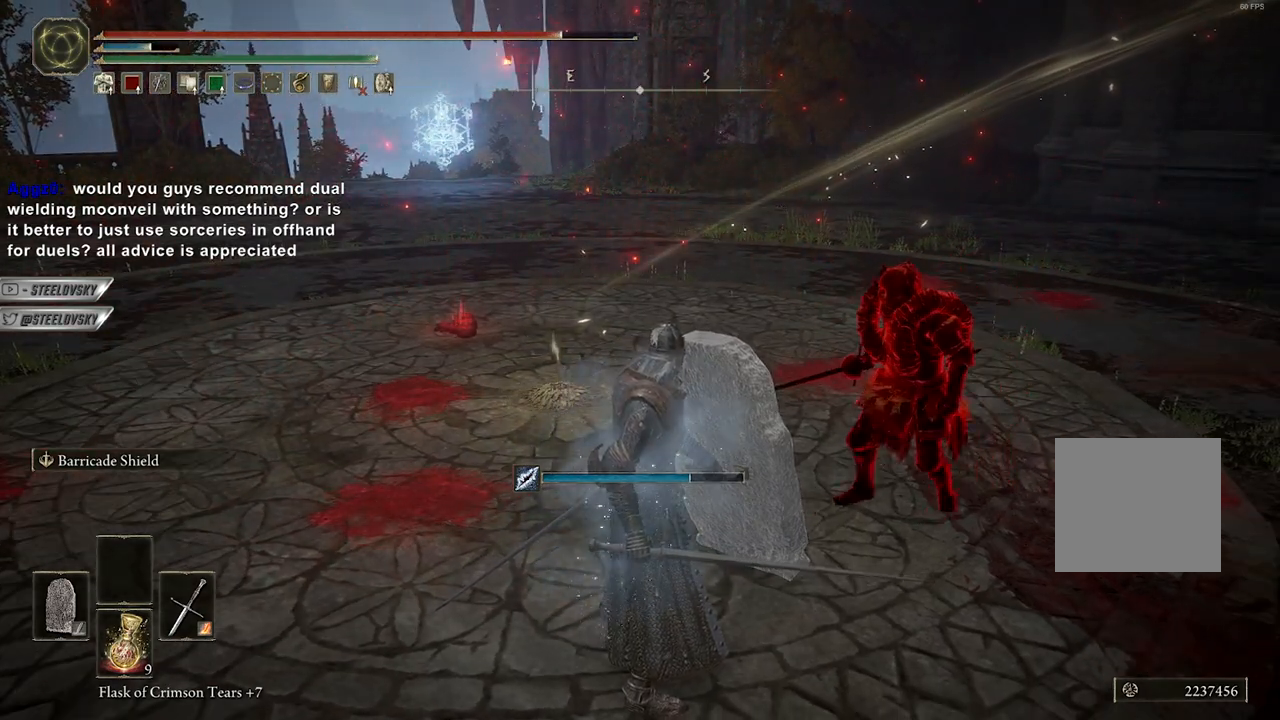
{"dt_ms": 500, "buttons": ["L1"], "left_stick": "center", "right_stick": "center", "events": [[83, "L2", "down"], [250, "L2", "up"], [267, "R3", "down"], [383, "R3", "up"]]}
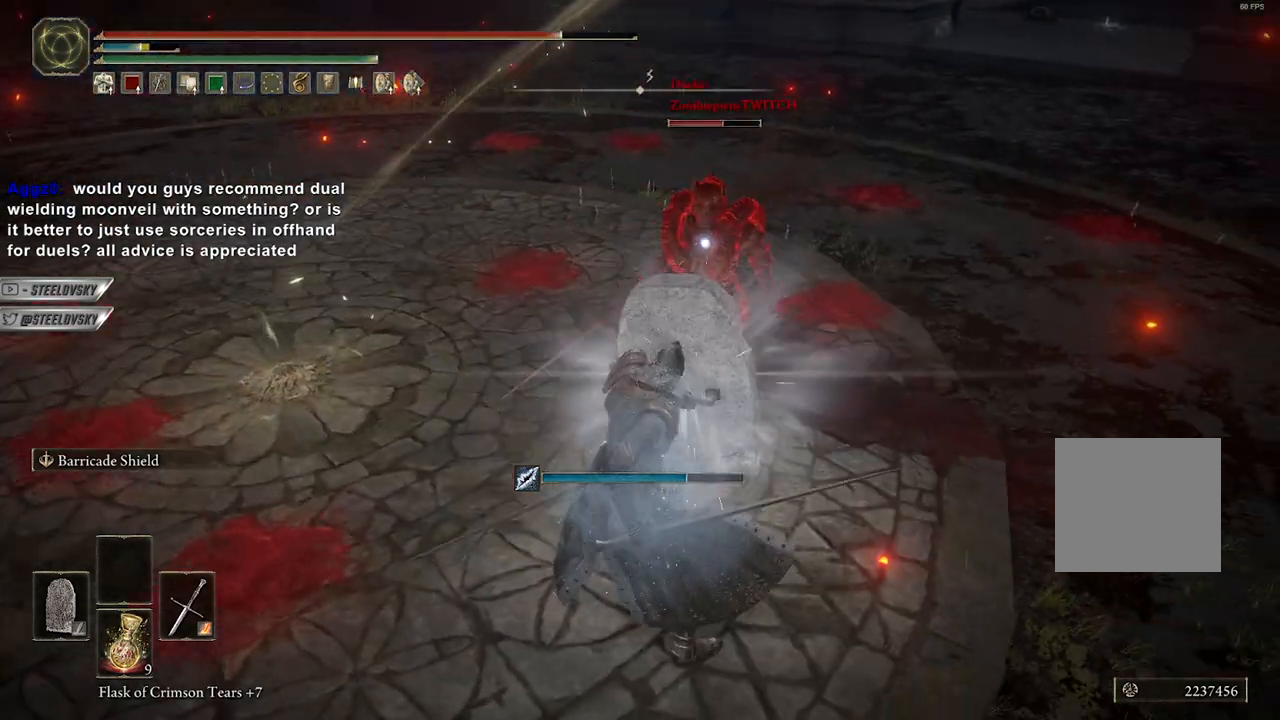
{"dt_ms": 1000, "buttons": ["L1"], "left_stick": "center", "right_stick": "center"}